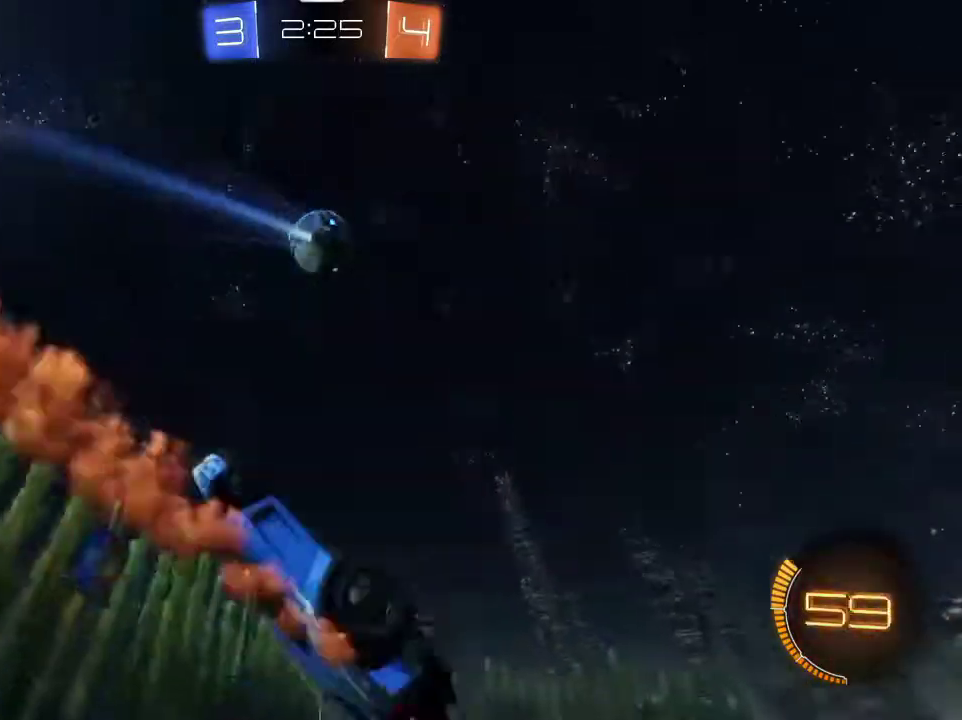
Gameplay with a controller (PlayStation layout); each line is a JSON object with the inputs held at the frame after it (dt_ms = milliseconds from this image to that frame). "events" lists button and stick changes between this image and that frame as [ms after this image, input, new state], when the widget could be followed in between.
{"dt_ms": 300, "buttons": [], "left_stick": "up", "right_stick": "center", "events": [[100, "R1", "up"], [133, "R2", "up"], [166, "L1", "up"], [166, "left_stick", "center"], [300, "left_stick", "up"]]}
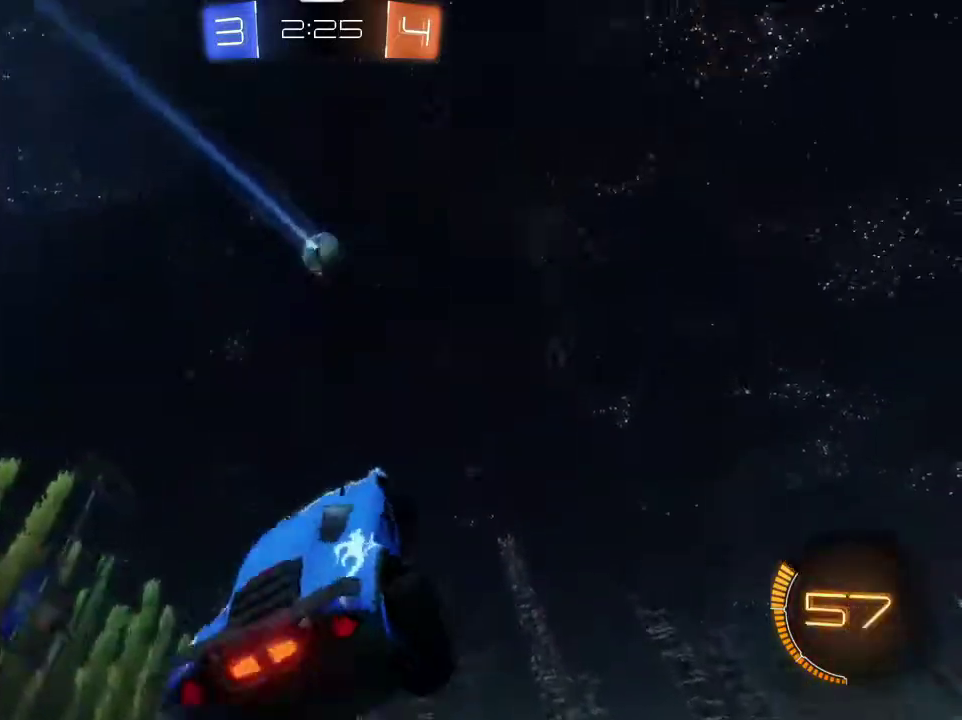
{"dt_ms": 701, "buttons": ["R2"], "left_stick": "left", "right_stick": "center", "events": [[67, "TRIANGLE", "down"], [167, "R2", "down"], [167, "left_stick", "center"], [200, "TRIANGLE", "up"], [367, "left_stick", "up-left"], [534, "R1", "down"], [534, "left_stick", "left"], [667, "R1", "up"]]}
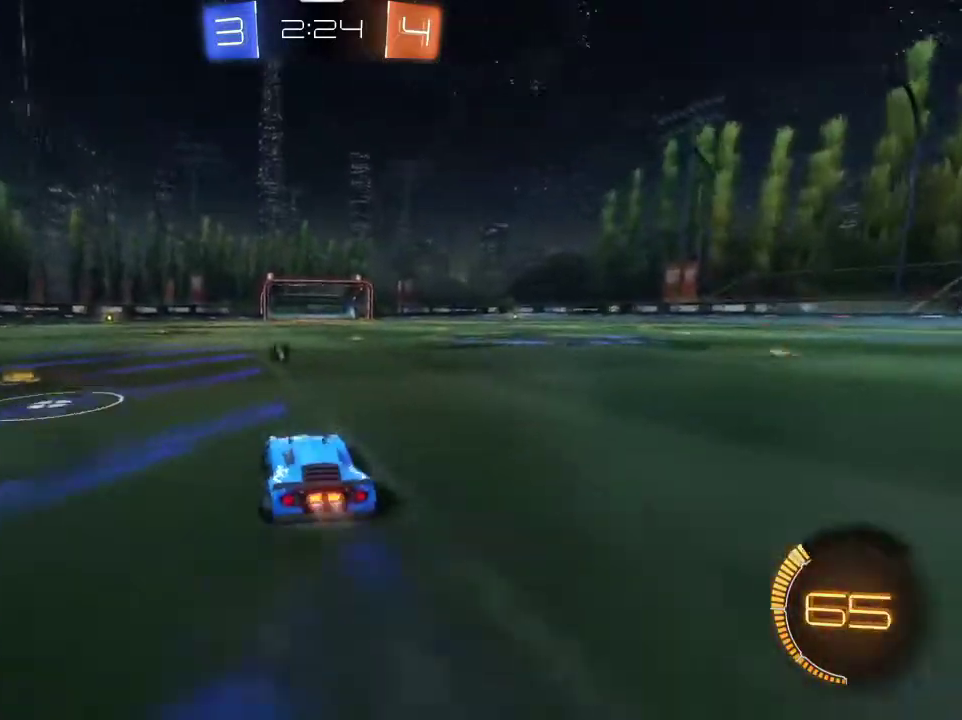
{"dt_ms": 300, "buttons": [], "left_stick": "left", "right_stick": "center", "events": [[66, "R1", "down"], [166, "left_stick", "center"], [233, "left_stick", "left"], [266, "R1", "up"], [300, "R2", "up"]]}
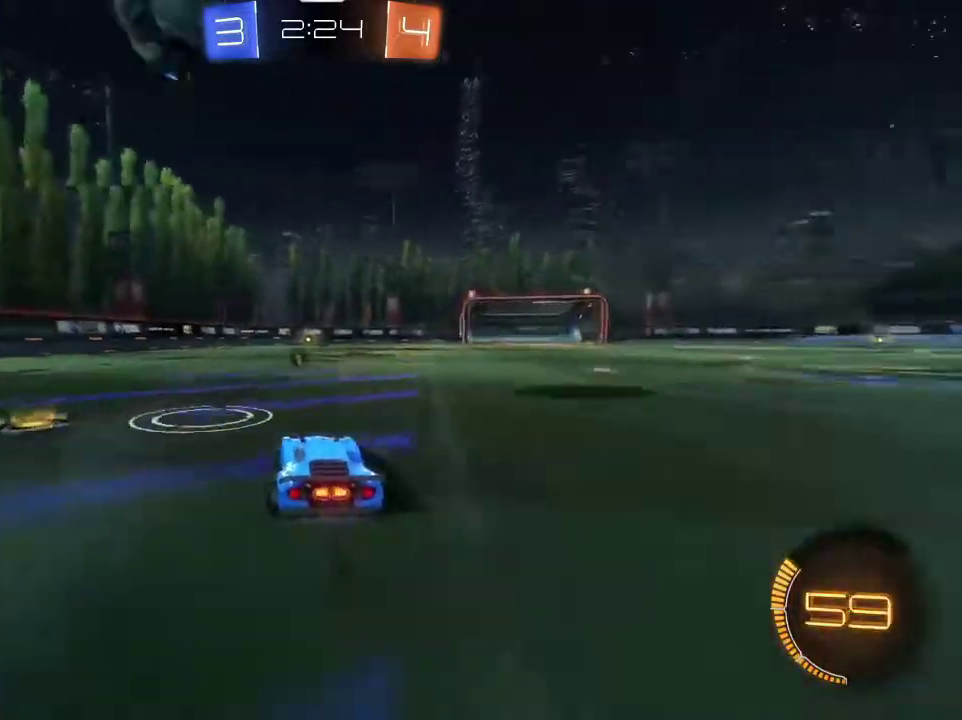
{"dt_ms": 400, "buttons": ["R1", "R2"], "left_stick": "right", "right_stick": "center", "events": [[67, "R2", "down"], [133, "R1", "down"], [133, "left_stick", "center"], [400, "left_stick", "right"]]}
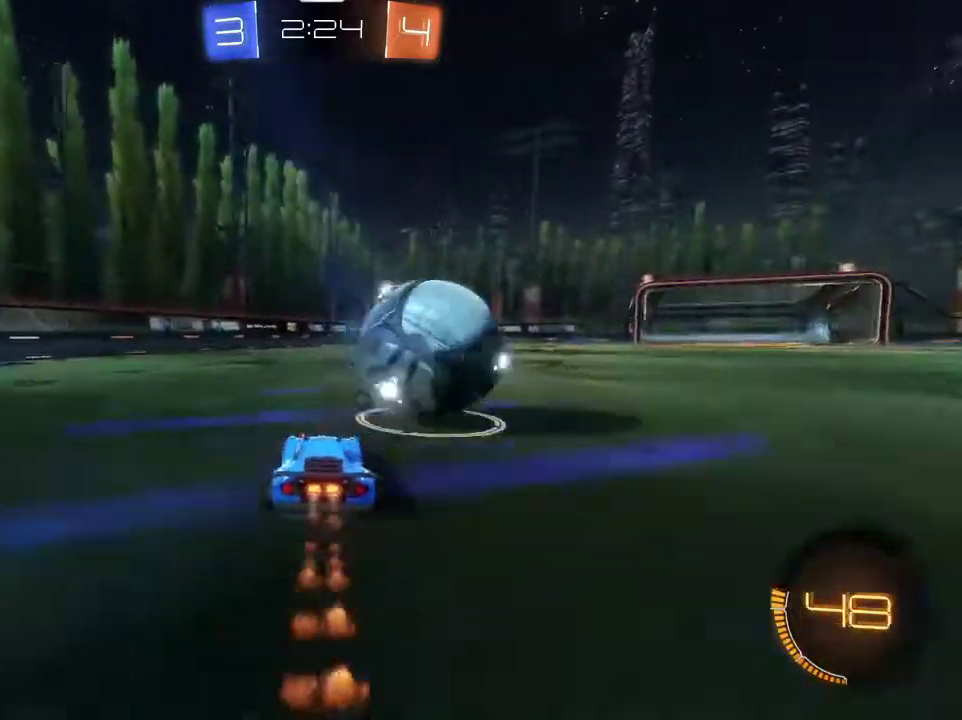
{"dt_ms": 601, "buttons": ["R1", "R2"], "left_stick": "center", "right_stick": "center", "events": [[134, "left_stick", "center"]]}
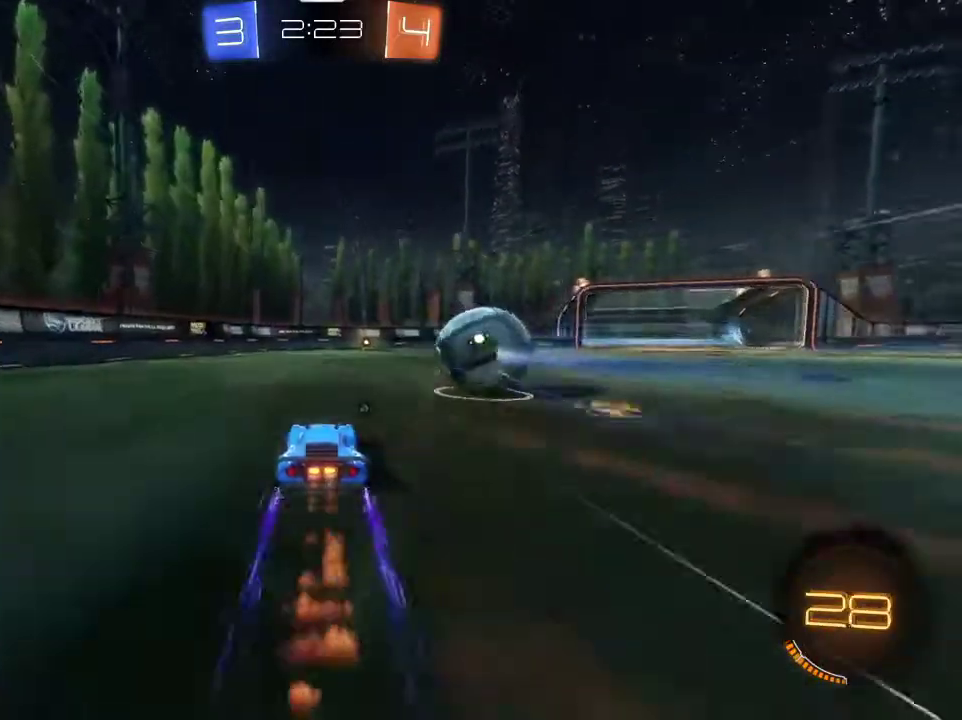
{"dt_ms": 500, "buttons": ["R1", "R2"], "left_stick": "center", "right_stick": "center", "events": [[133, "R1", "up"], [233, "TRIANGLE", "down"], [367, "TRIANGLE", "up"], [467, "R1", "down"]]}
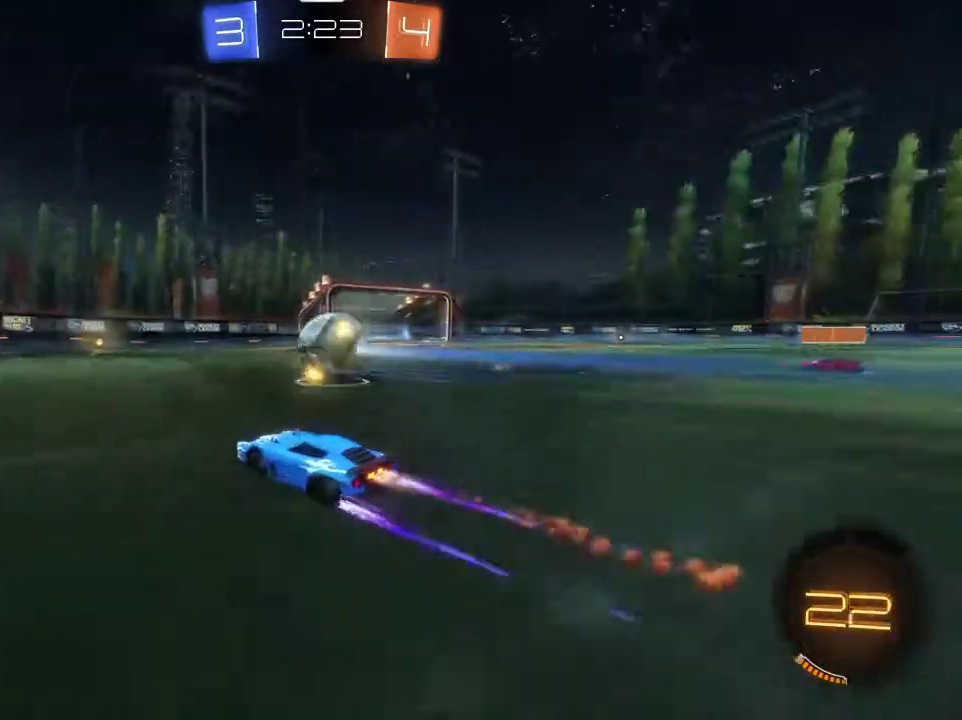
{"dt_ms": 301, "buttons": ["R2"], "left_stick": "right", "right_stick": "center", "events": [[167, "left_stick", "right"], [301, "R1", "up"]]}
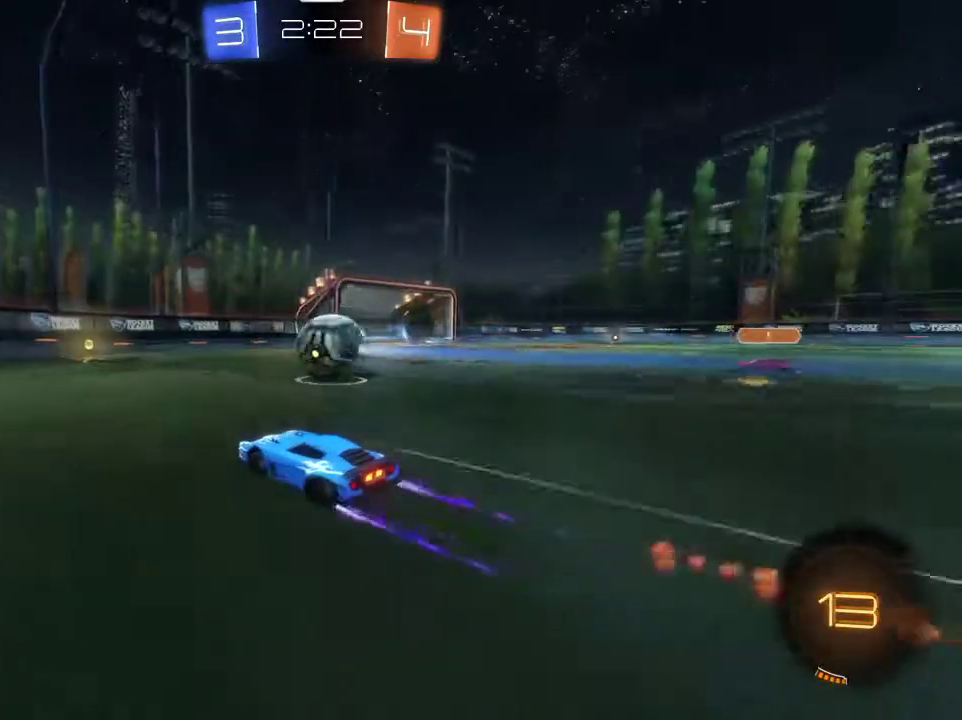
{"dt_ms": 700, "buttons": ["R2"], "left_stick": "left", "right_stick": "center", "events": [[33, "left_stick", "center"], [500, "R1", "down"], [634, "R1", "up"], [700, "left_stick", "left"]]}
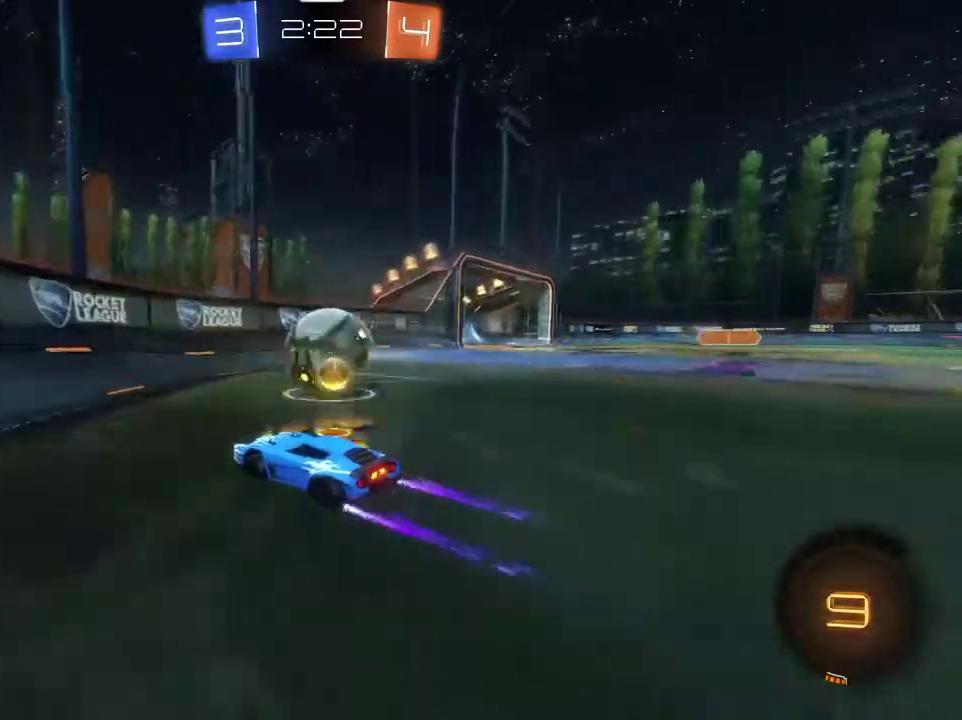
{"dt_ms": 401, "buttons": ["R2"], "left_stick": "center", "right_stick": "center", "events": [[100, "left_stick", "right"], [301, "left_stick", "center"]]}
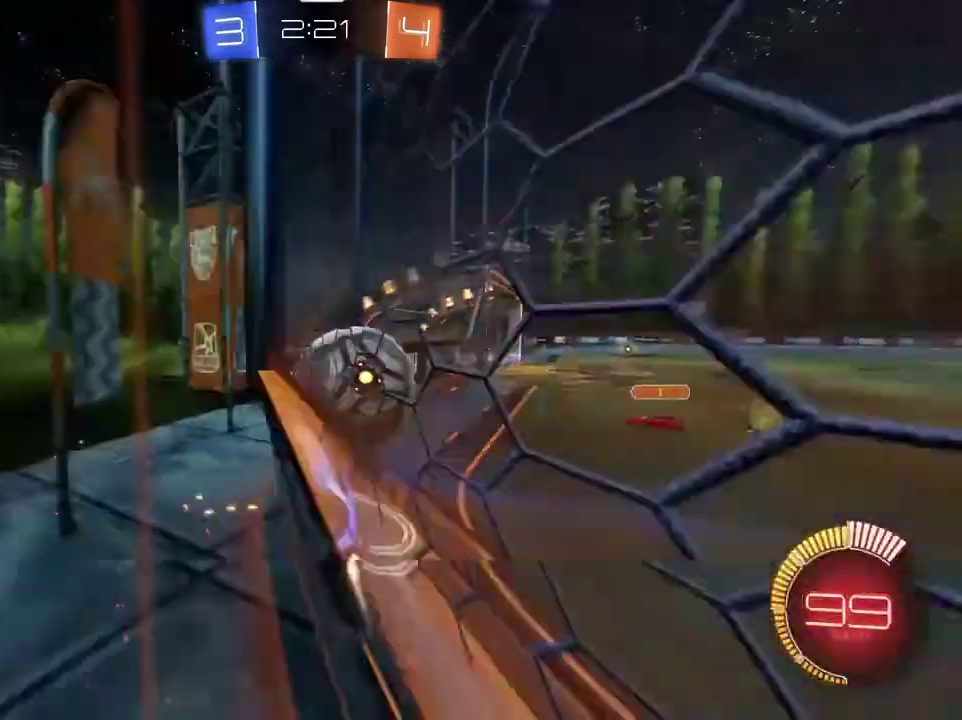
{"dt_ms": 700, "buttons": ["L2"], "left_stick": "left", "right_stick": "center", "events": [[33, "R1", "down"], [66, "left_stick", "right"], [467, "R1", "up"], [534, "R2", "up"], [567, "L2", "down"], [634, "left_stick", "left"]]}
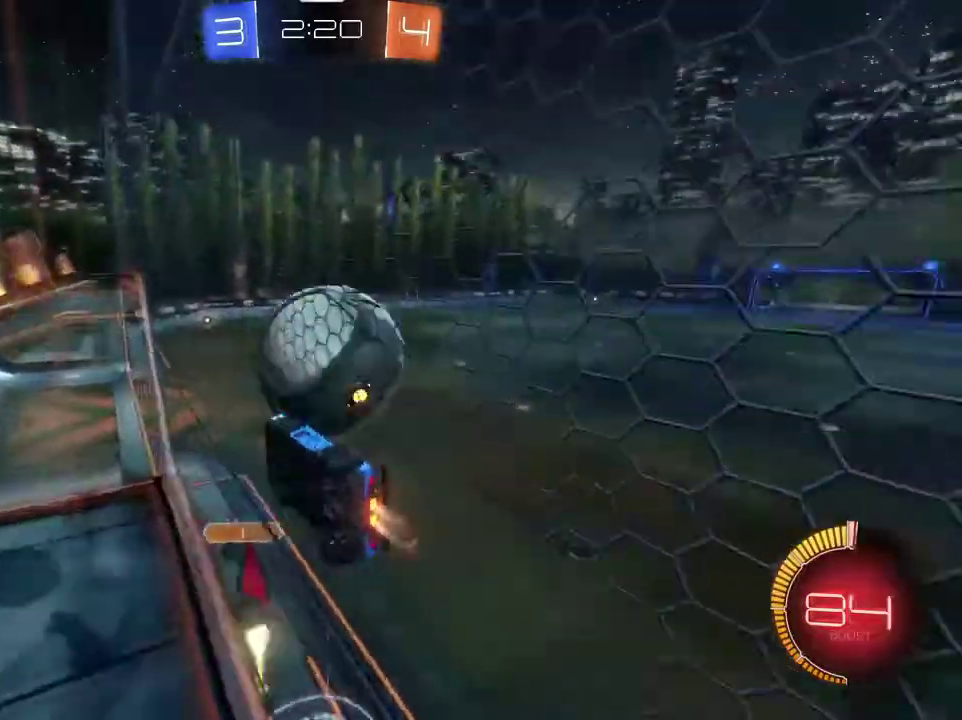
{"dt_ms": 401, "buttons": ["R1", "R2"], "left_stick": "center", "right_stick": "center", "events": [[34, "L2", "up"], [34, "R1", "down"], [34, "R2", "down"], [34, "left_stick", "center"], [201, "left_stick", "right"], [401, "left_stick", "center"]]}